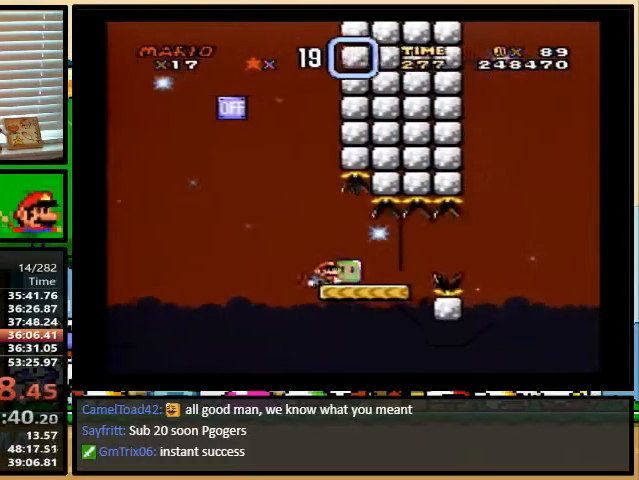
Gameplay with a controller (Nintendo layout); each line is a JSON object with the inputs held at the frame after it. "events" lists button and stick changes between this image and that frame as [ms after this image, input, new state], when the widget could be followed in between. Not read: L1 L3 R1 R3.
{"buttons": ["Y", "DPAD_RIGHT"], "events": [[233, "DPAD_RIGHT", "down"], [233, "DPAD_UP", "down"], [333, "B", "down"], [400, "B", "up"], [467, "DPAD_UP", "up"]]}
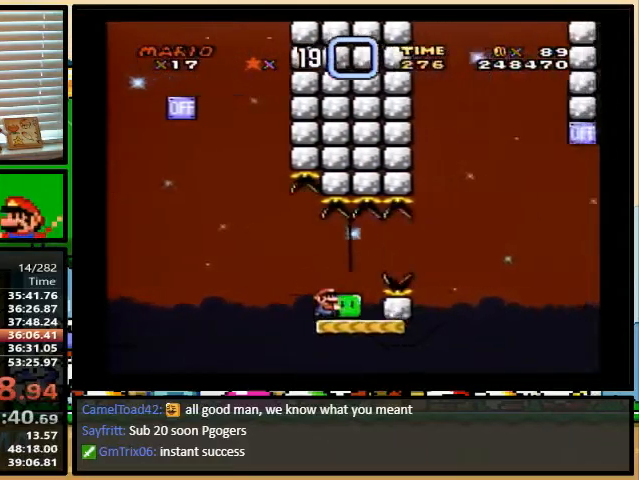
{"buttons": ["Y"], "events": [[33, "B", "down"], [267, "B", "up"], [300, "DPAD_LEFT", "down"], [300, "DPAD_RIGHT", "up"], [433, "DPAD_UP", "down"], [467, "DPAD_LEFT", "up"], [467, "DPAD_UP", "up"]]}
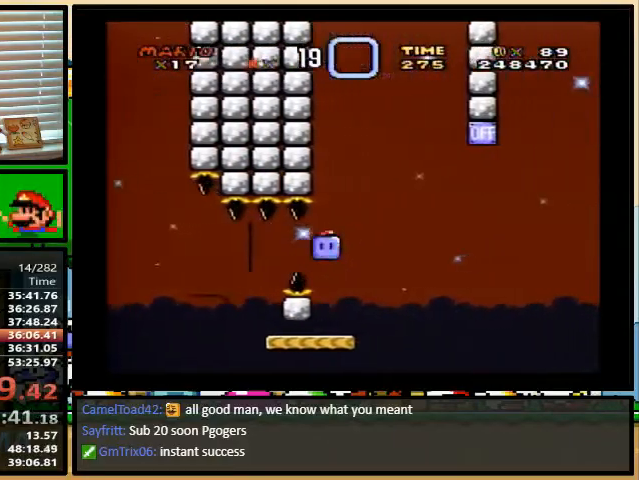
{"buttons": ["B", "Y", "DPAD_UP", "DPAD_RIGHT"], "events": [[233, "DPAD_RIGHT", "down"], [267, "DPAD_UP", "down"], [433, "B", "down"]]}
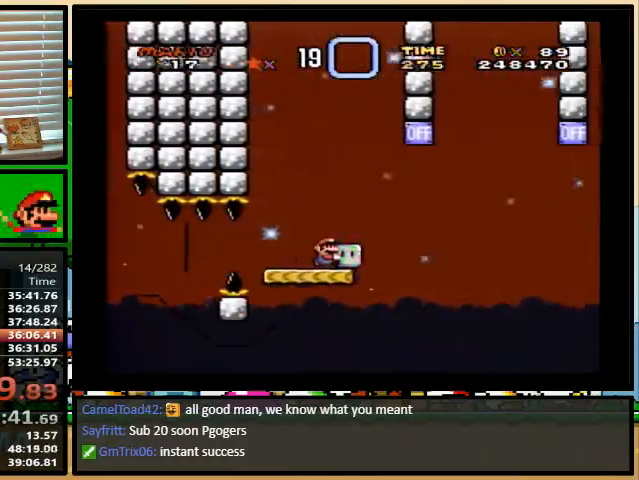
{"buttons": ["Y"], "events": [[200, "DPAD_LEFT", "down"], [200, "DPAD_RIGHT", "up"], [200, "DPAD_UP", "up"], [267, "B", "up"], [333, "DPAD_LEFT", "up"], [333, "DPAD_RIGHT", "down"], [433, "DPAD_RIGHT", "up"]]}
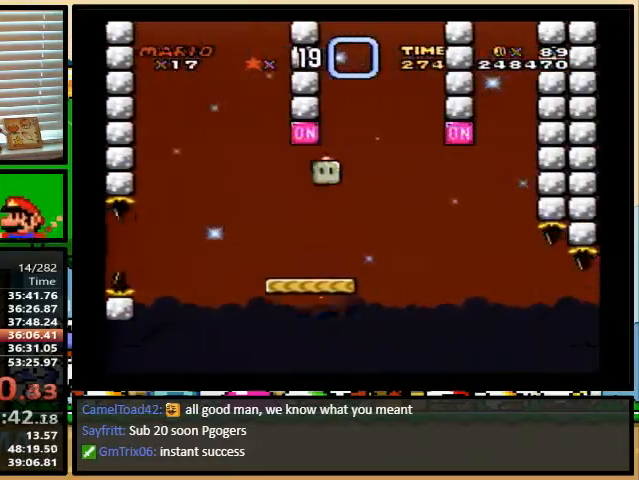
{"buttons": ["B", "Y", "DPAD_UP", "DPAD_RIGHT"], "events": [[267, "DPAD_RIGHT", "down"], [333, "DPAD_UP", "down"], [500, "B", "down"]]}
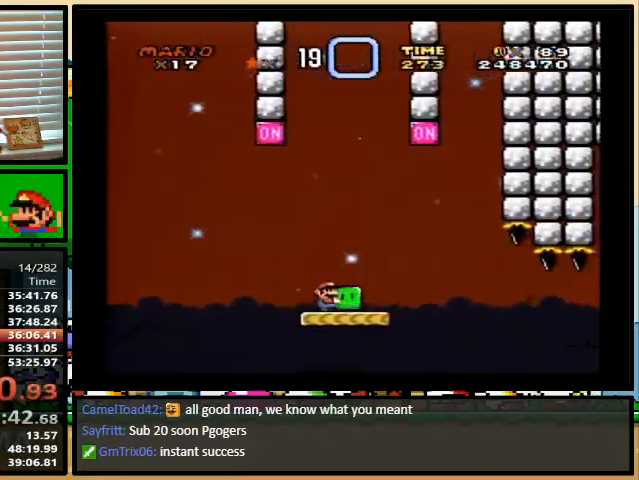
{"buttons": ["Y", "DPAD_RIGHT"], "events": [[133, "DPAD_LEFT", "down"], [133, "DPAD_RIGHT", "up"], [267, "DPAD_LEFT", "up"], [267, "DPAD_RIGHT", "down"], [300, "B", "up"], [300, "DPAD_UP", "up"]]}
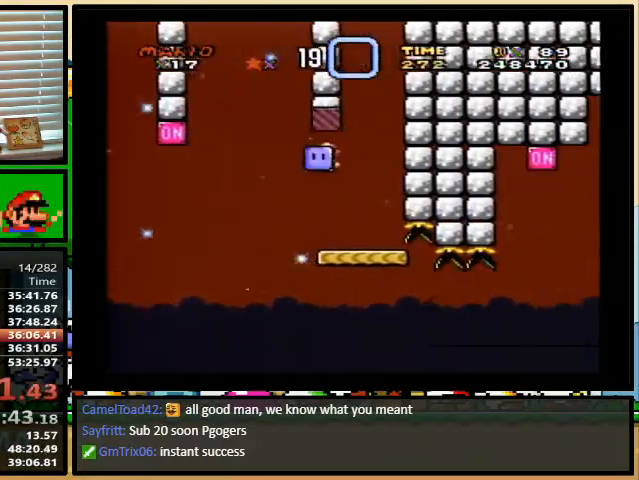
{"buttons": ["Y", "DPAD_UP", "DPAD_RIGHT"], "events": [[167, "DPAD_UP", "down"], [333, "DPAD_LEFT", "down"], [333, "DPAD_RIGHT", "up"], [333, "DPAD_UP", "up"], [467, "DPAD_LEFT", "up"], [467, "DPAD_RIGHT", "down"], [467, "DPAD_UP", "down"]]}
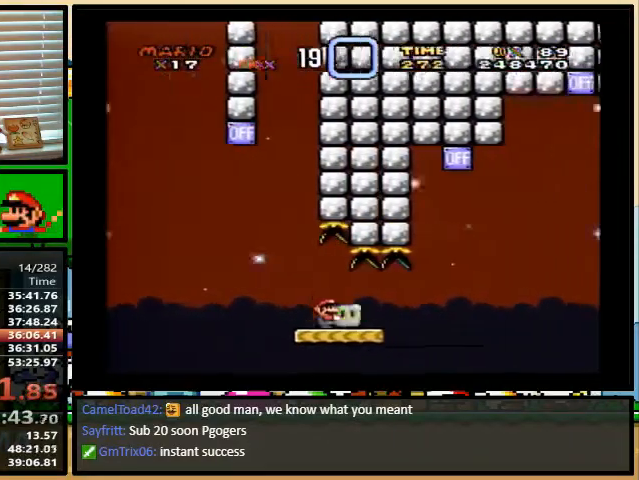
{"buttons": ["Y", "DPAD_UP"], "events": [[100, "DPAD_RIGHT", "up"], [367, "Y", "up"], [433, "Y", "down"]]}
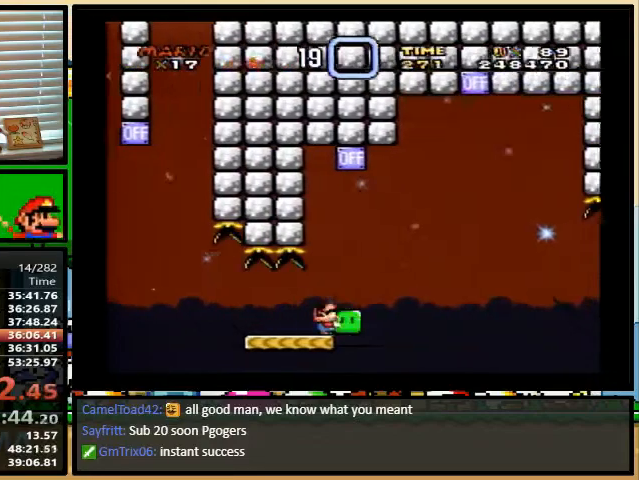
{"buttons": ["Y", "DPAD_UP", "DPAD_RIGHT"], "events": [[33, "DPAD_LEFT", "down"], [33, "DPAD_UP", "up"], [200, "B", "down"], [300, "B", "up"], [300, "DPAD_LEFT", "up"], [300, "DPAD_RIGHT", "down"], [367, "DPAD_UP", "down"]]}
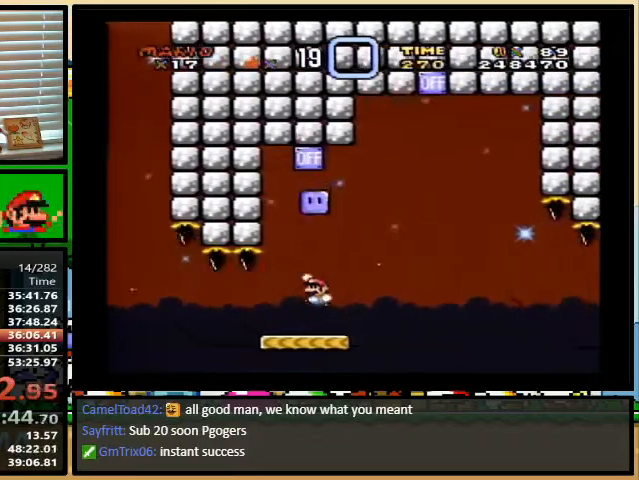
{"buttons": ["Y", "DPAD_UP", "DPAD_RIGHT"], "events": [[233, "B", "down"], [367, "B", "up"], [400, "Y", "up"], [433, "Y", "down"]]}
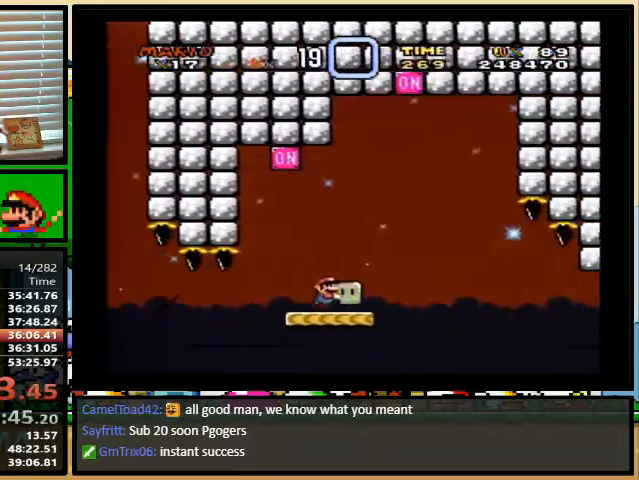
{"buttons": ["Y"], "events": [[33, "DPAD_LEFT", "down"], [33, "DPAD_RIGHT", "up"], [267, "DPAD_LEFT", "up"], [267, "DPAD_RIGHT", "down"], [267, "DPAD_UP", "up"], [367, "DPAD_RIGHT", "up"]]}
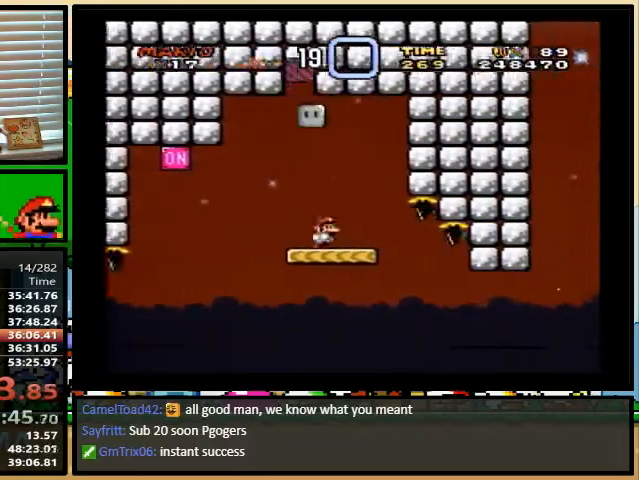
{"buttons": ["Y", "DPAD_LEFT"], "events": [[133, "DPAD_LEFT", "down"], [200, "DPAD_UP", "down"], [233, "DPAD_RIGHT", "down"], [233, "DPAD_UP", "up"], [300, "DPAD_RIGHT", "up"]]}
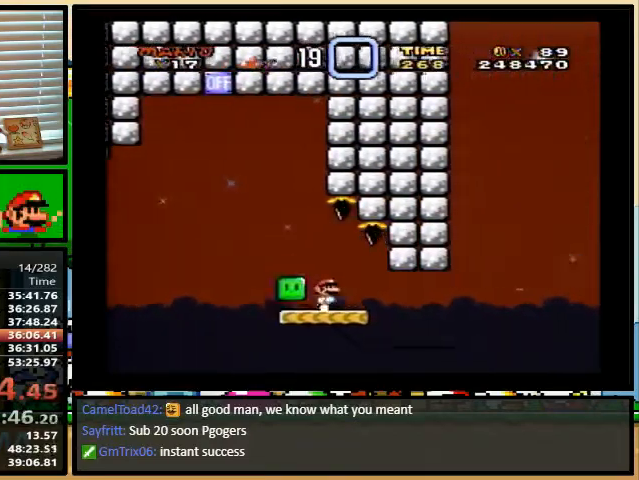
{"buttons": ["Y", "DPAD_UP", "DPAD_RIGHT"], "events": [[200, "DPAD_RIGHT", "down"], [233, "DPAD_LEFT", "up"], [233, "DPAD_UP", "down"]]}
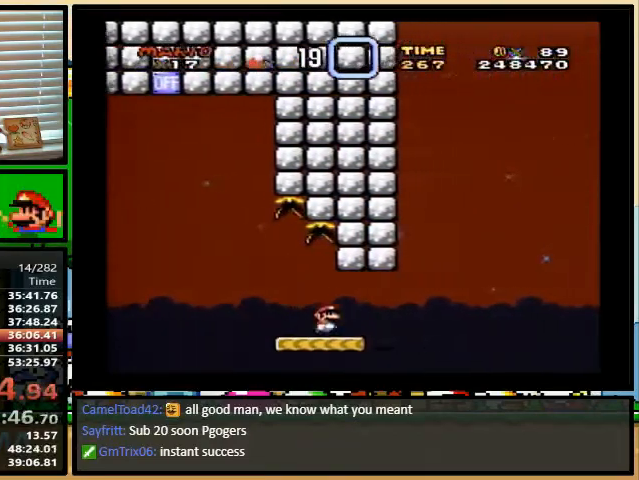
{"buttons": ["Y", "DPAD_UP", "DPAD_RIGHT"], "events": [[33, "B", "down"], [500, "B", "up"]]}
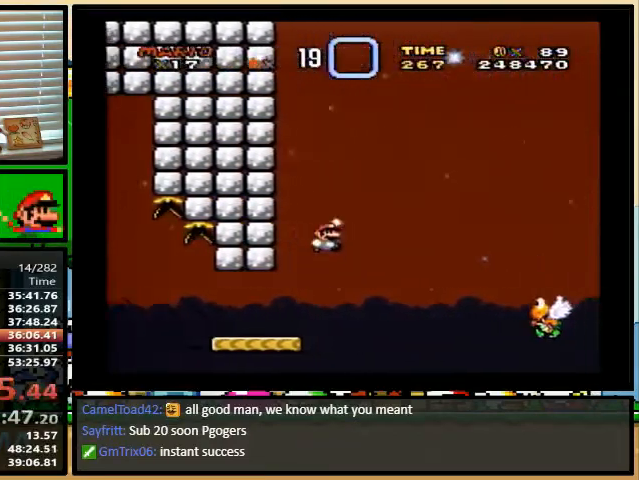
{"buttons": ["B", "Y", "DPAD_UP", "DPAD_RIGHT"], "events": [[167, "B", "down"]]}
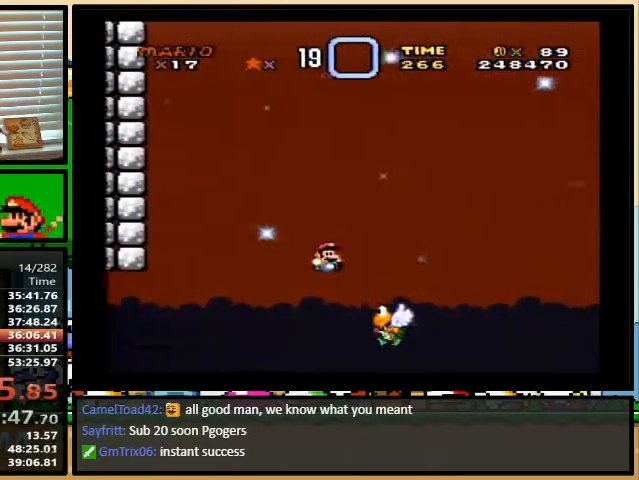
{"buttons": ["Y", "DPAD_RIGHT"], "events": [[300, "B", "up"], [367, "DPAD_UP", "up"]]}
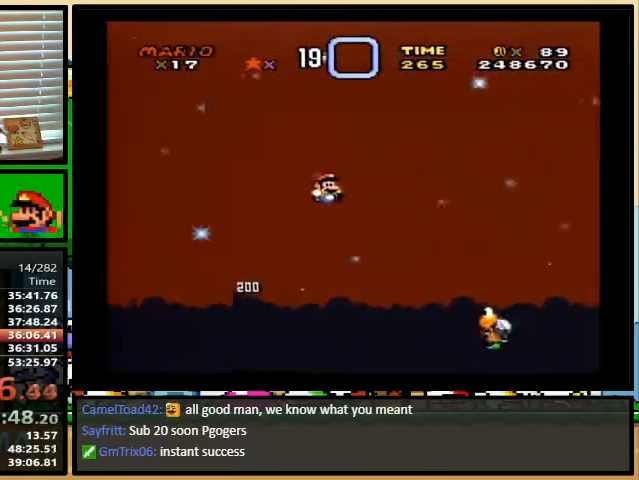
{"buttons": ["B", "Y", "DPAD_RIGHT"], "events": [[33, "DPAD_UP", "down"], [100, "B", "down"], [500, "DPAD_UP", "up"]]}
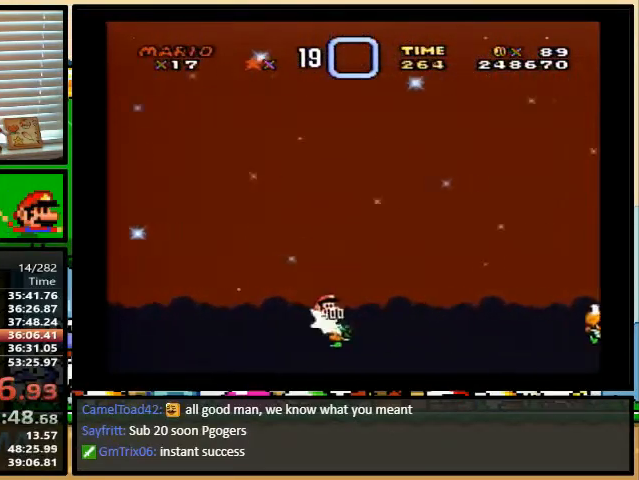
{"buttons": ["B", "Y", "DPAD_UP", "DPAD_RIGHT"], "events": [[67, "B", "up"], [300, "DPAD_UP", "down"], [333, "B", "down"]]}
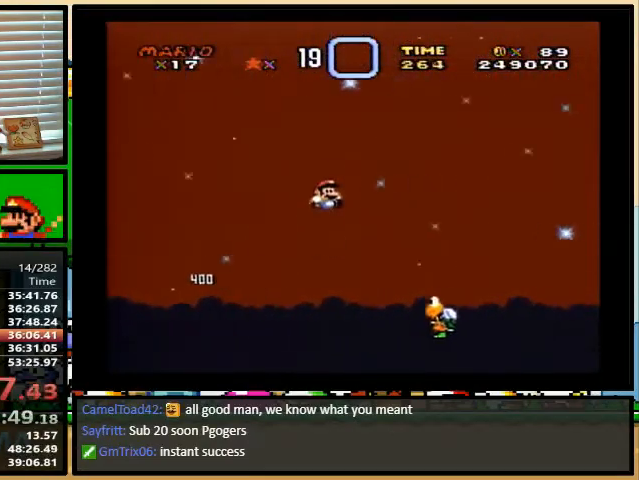
{"buttons": ["Y", "DPAD_RIGHT"], "events": [[67, "DPAD_UP", "up"], [467, "B", "up"]]}
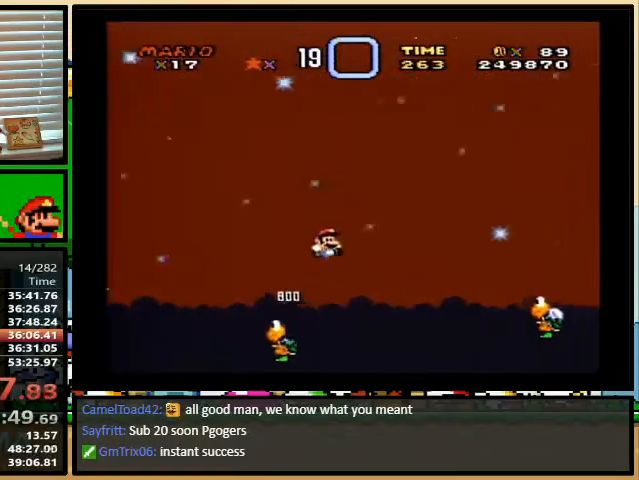
{"buttons": ["B", "Y", "DPAD_UP", "DPAD_RIGHT"], "events": [[200, "DPAD_UP", "down"], [267, "B", "down"]]}
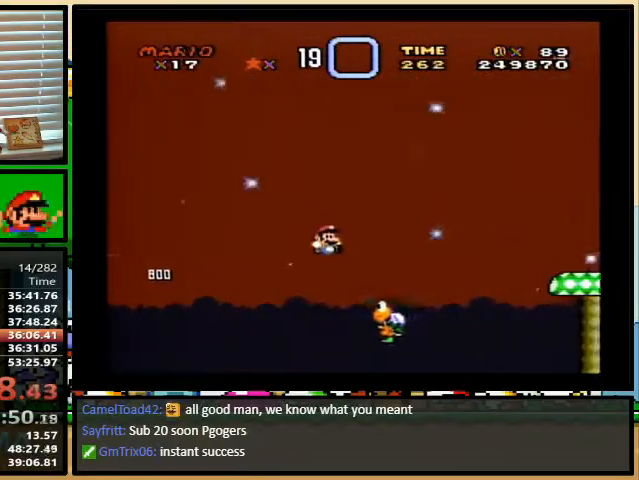
{"buttons": ["Y", "DPAD_RIGHT"], "events": [[267, "DPAD_UP", "up"], [400, "B", "up"]]}
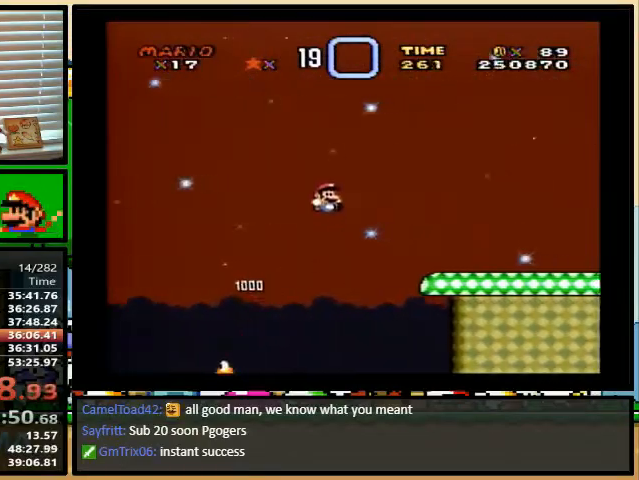
{"buttons": ["Y", "DPAD_RIGHT"], "events": [[233, "B", "down"], [333, "B", "up"]]}
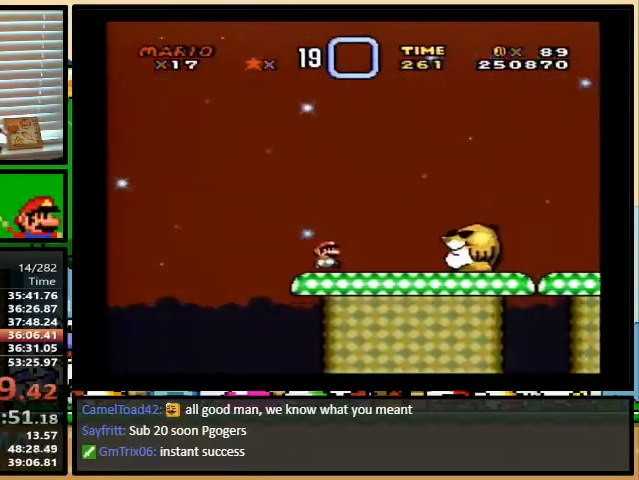
{"buttons": ["Y", "DPAD_RIGHT"], "events": []}
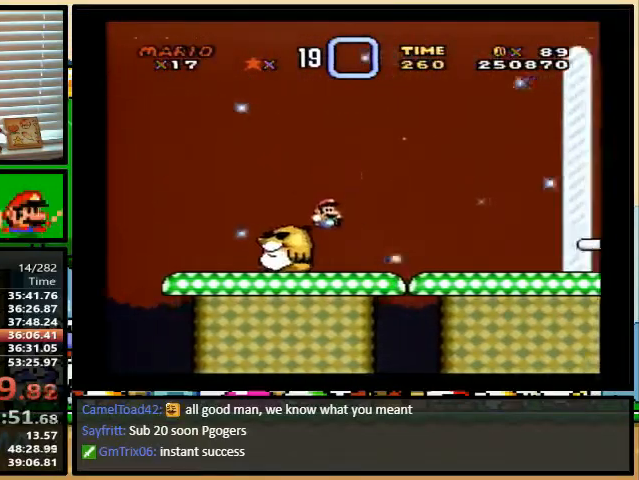
{"buttons": ["Y", "DPAD_RIGHT"], "events": []}
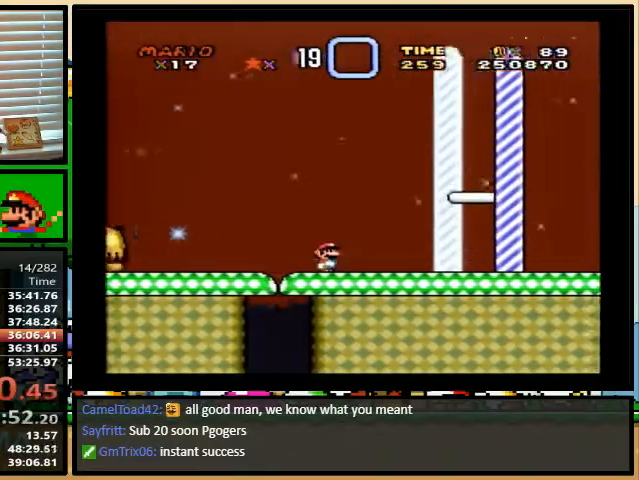
{"buttons": ["Y"], "events": [[467, "DPAD_RIGHT", "up"]]}
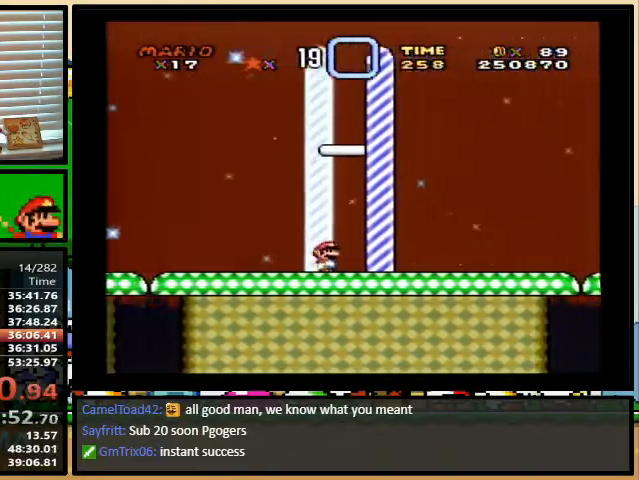
{"buttons": [], "events": [[33, "Y", "up"]]}